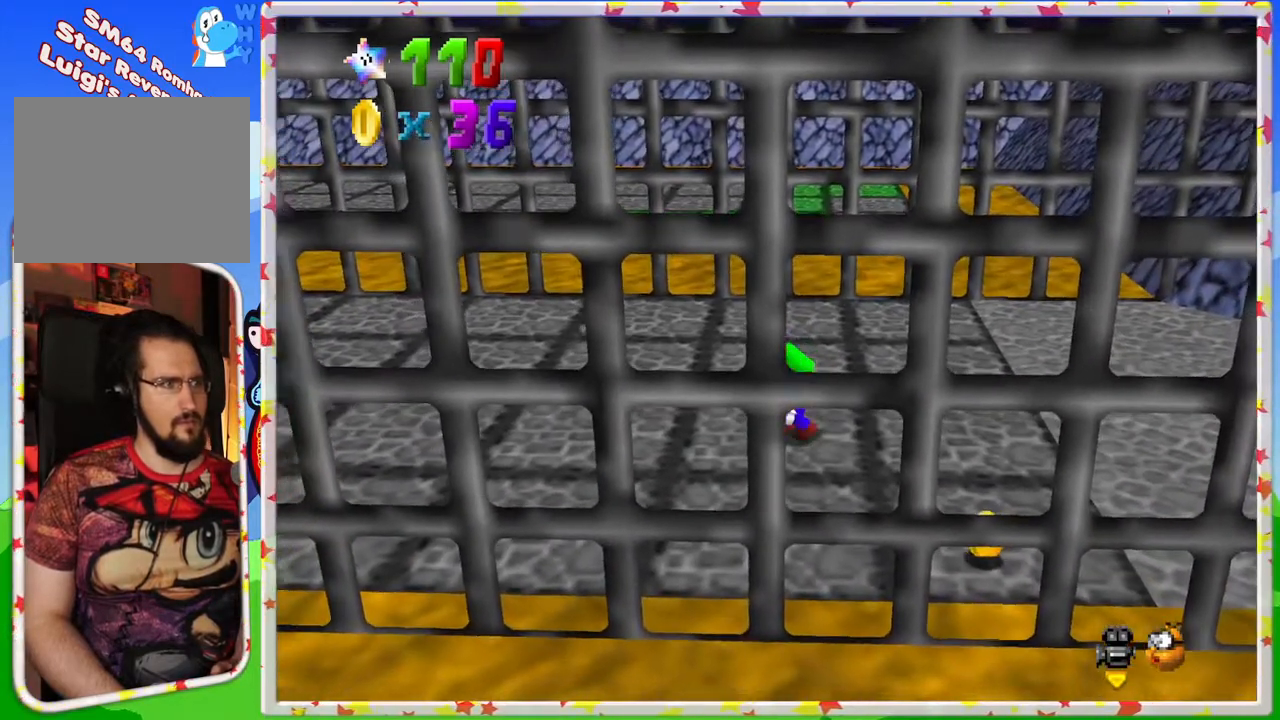
Gameplay with a controller (Nintendo layout); each line is a JSON object with the inputs held at the frame after it. "events" lists button and stick changes between this image and that frame as [ms after this image, input, new state], when the widget could be followed in between. Not read: L3 R3.
{"buttons": [], "left_stick": "up-left", "events": []}
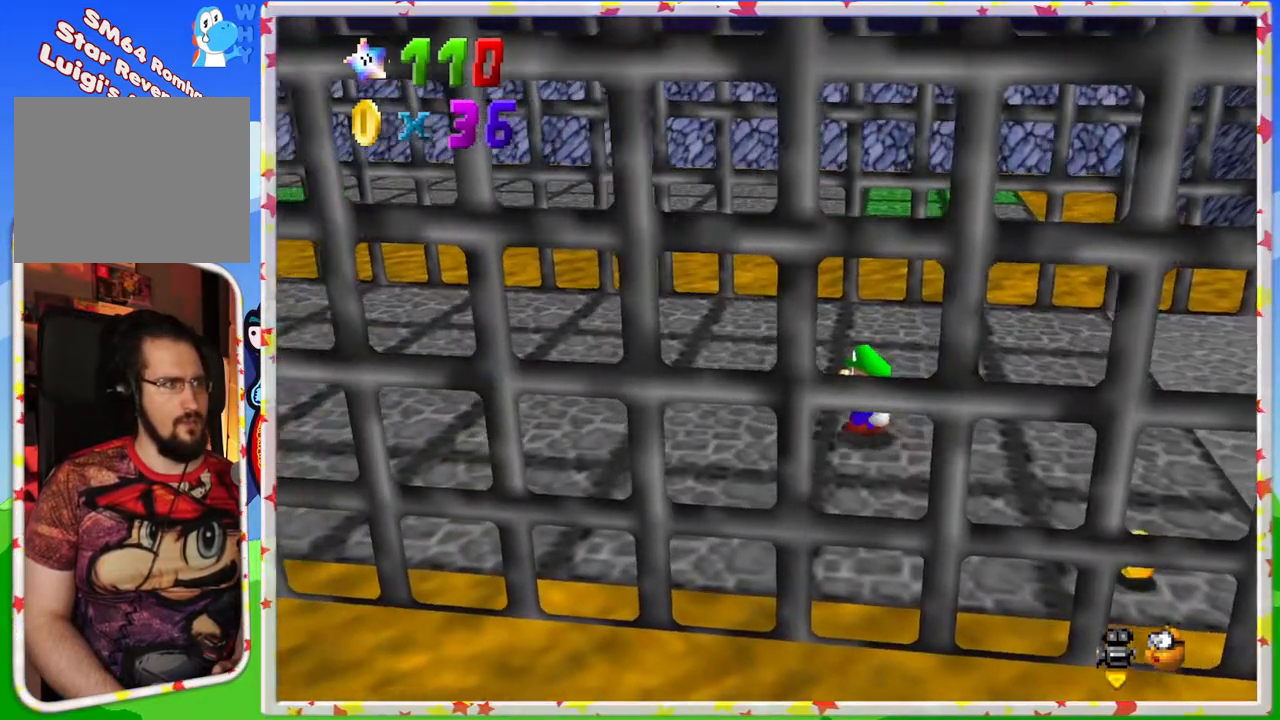
{"buttons": [], "left_stick": "up-left", "events": []}
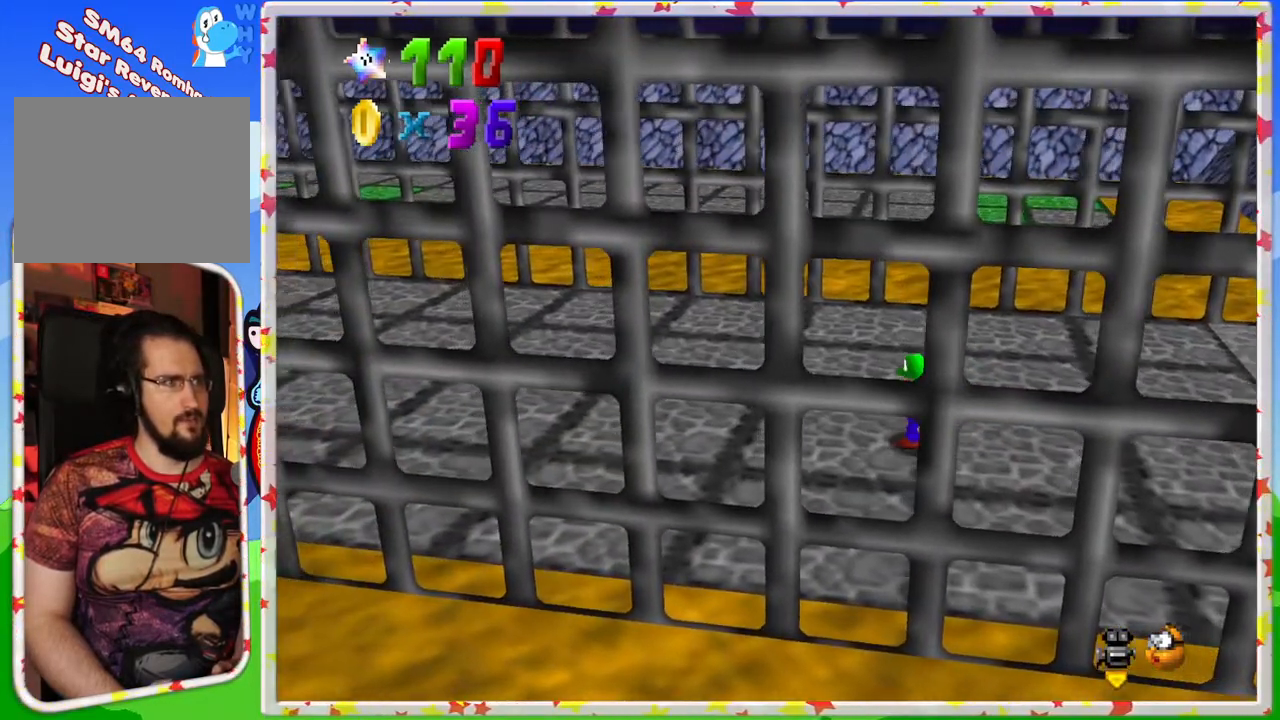
{"buttons": ["A"], "left_stick": "center", "events": [[150, "left_stick", "center"], [200, "A", "down"]]}
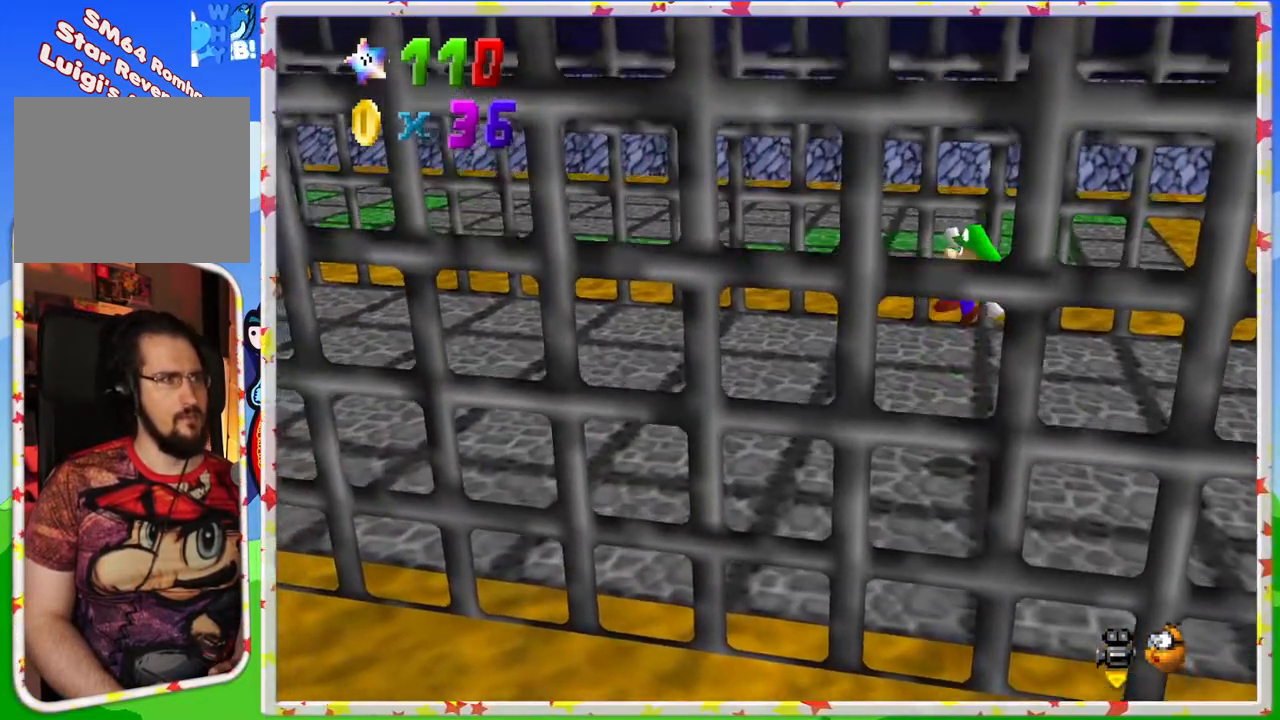
{"buttons": ["A"], "left_stick": "center", "events": [[83, "A", "up"], [500, "A", "down"]]}
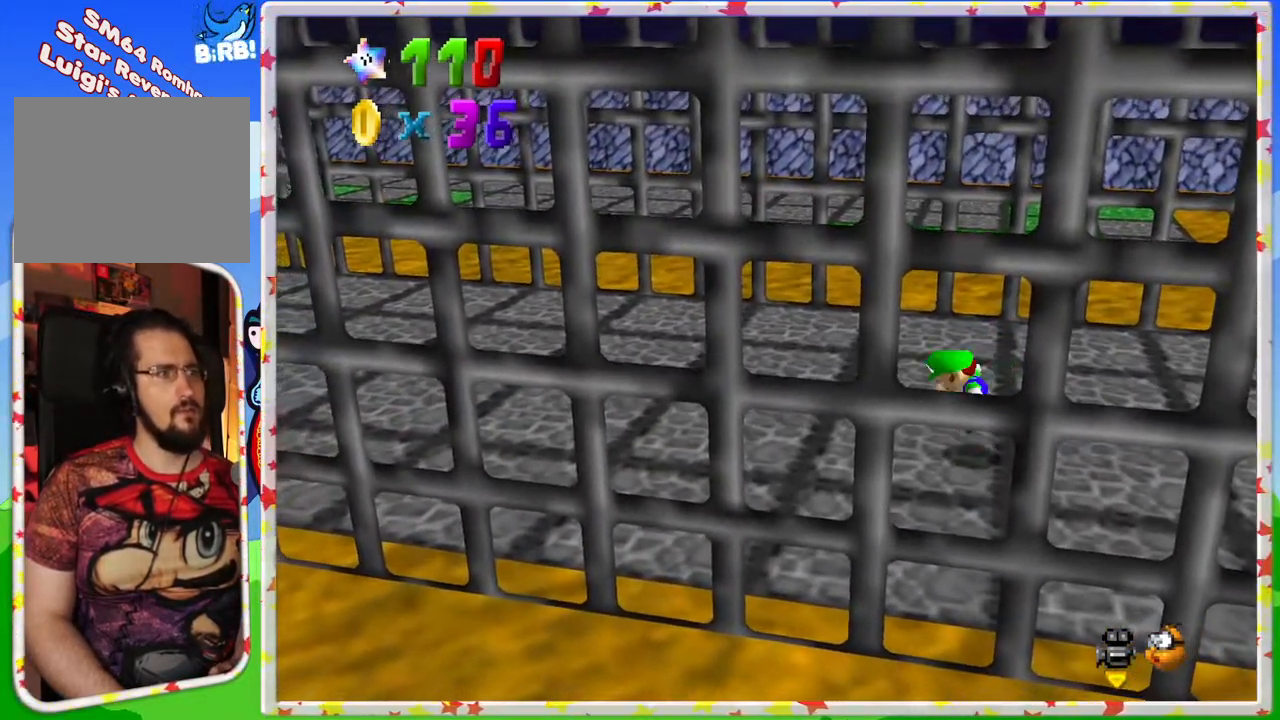
{"buttons": ["A"], "left_stick": "center", "events": []}
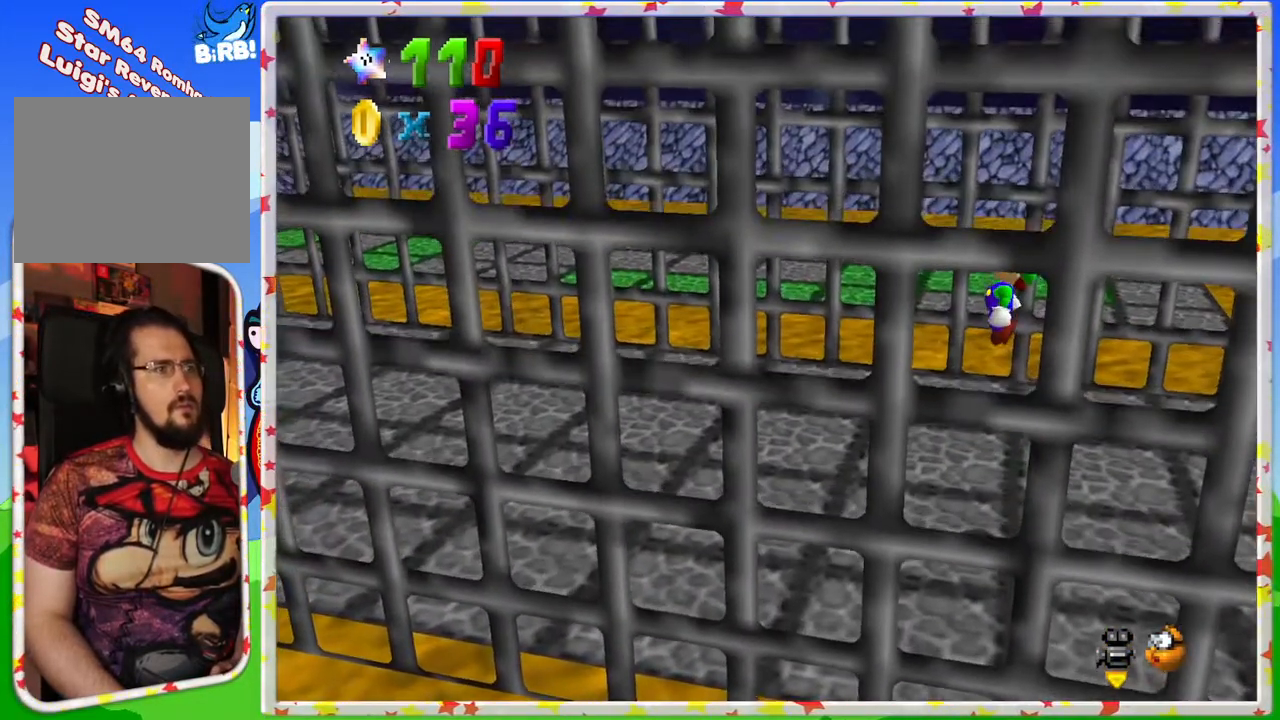
{"buttons": [], "left_stick": "center", "events": [[217, "A", "up"]]}
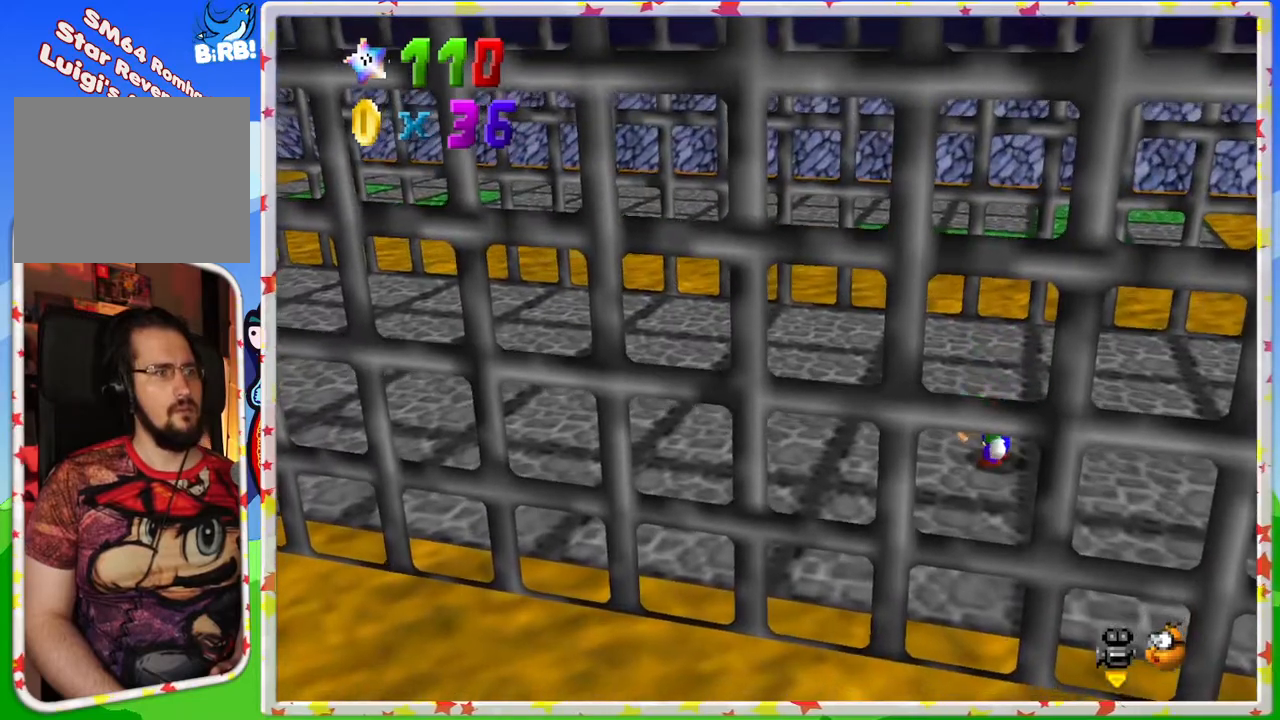
{"buttons": [], "left_stick": "up-left", "events": [[183, "A", "down"], [333, "left_stick", "up-left"], [383, "A", "up"]]}
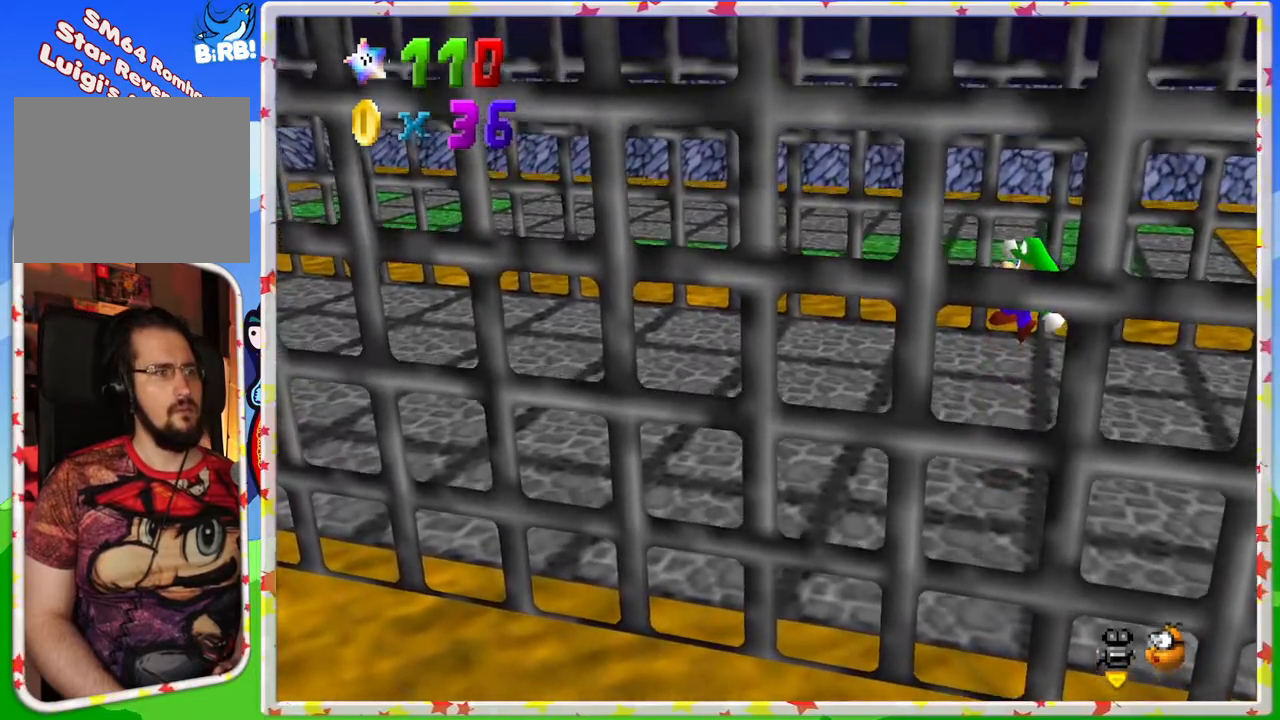
{"buttons": ["A"], "left_stick": "up-left", "events": [[483, "A", "down"]]}
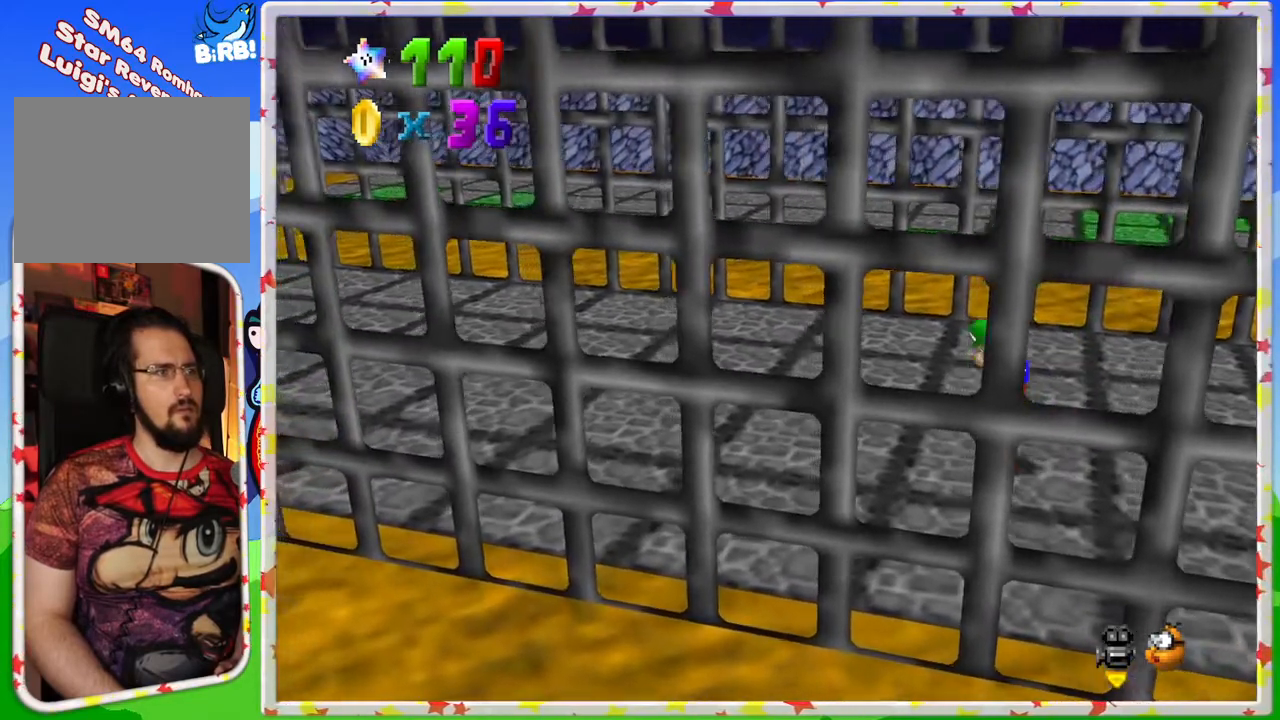
{"buttons": [], "left_stick": "center", "events": [[183, "left_stick", "center"], [467, "A", "up"]]}
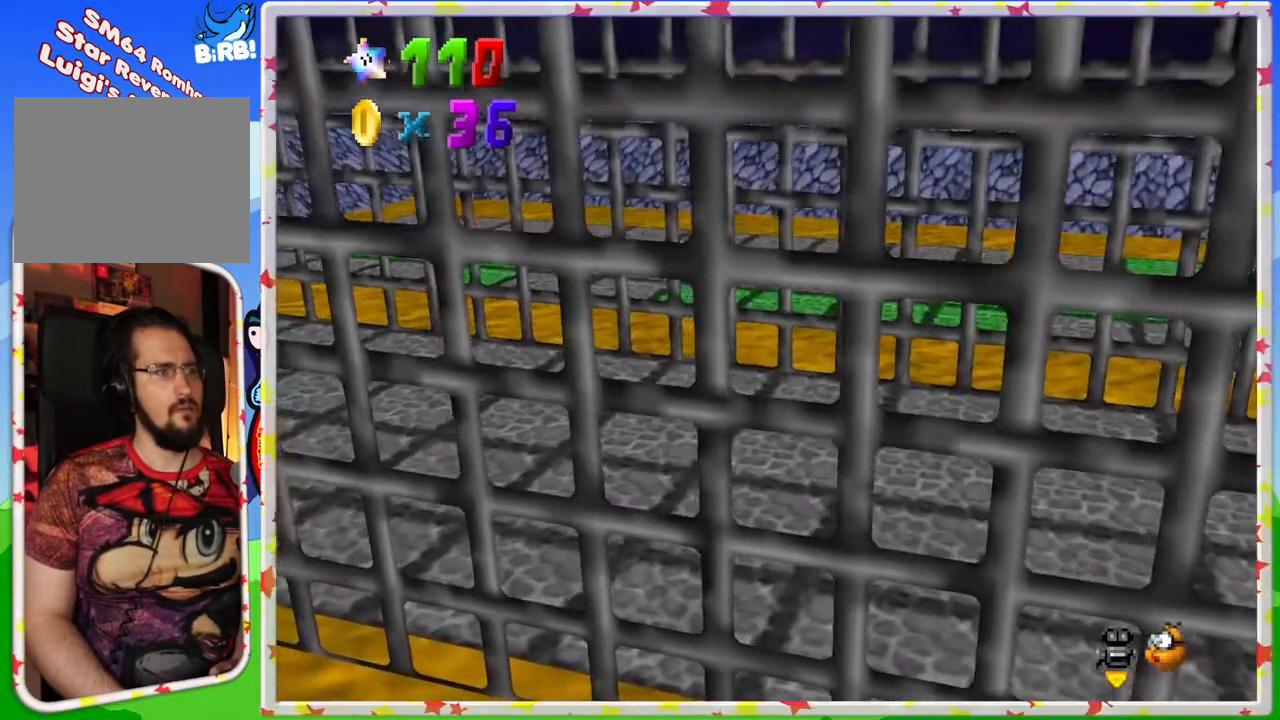
{"buttons": [], "left_stick": "center", "events": []}
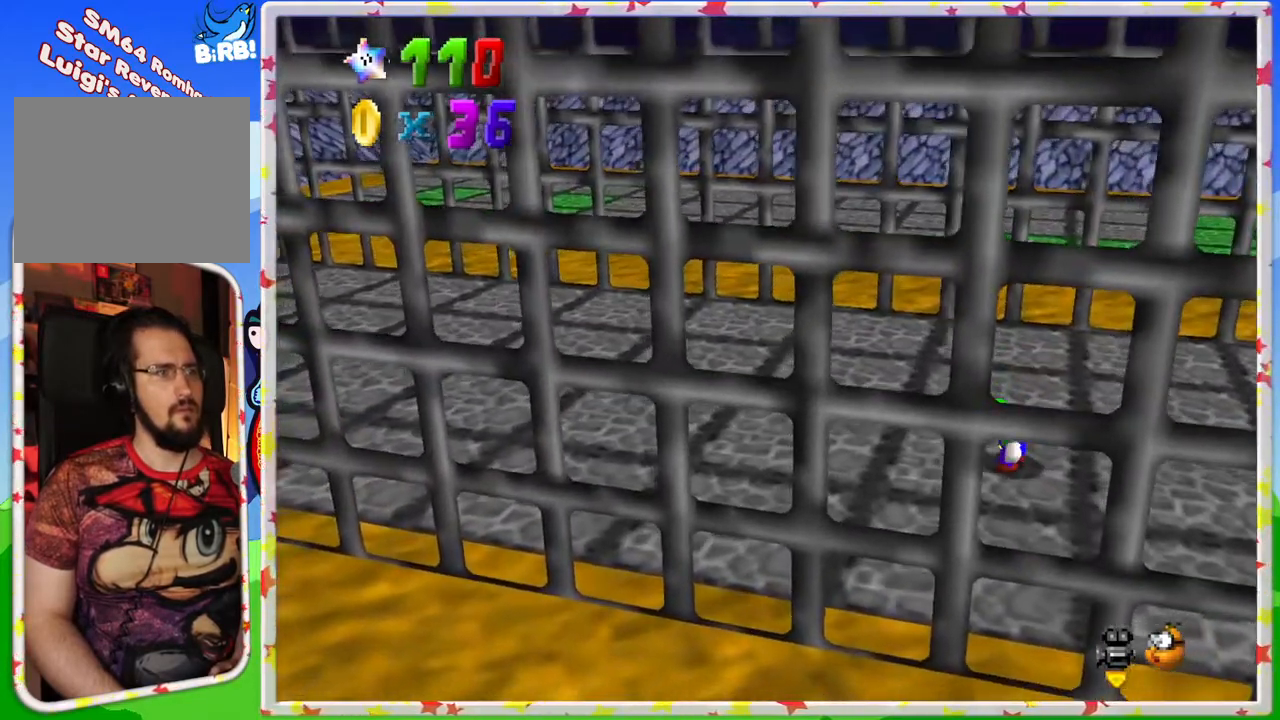
{"buttons": [], "left_stick": "down", "events": [[350, "left_stick", "down"]]}
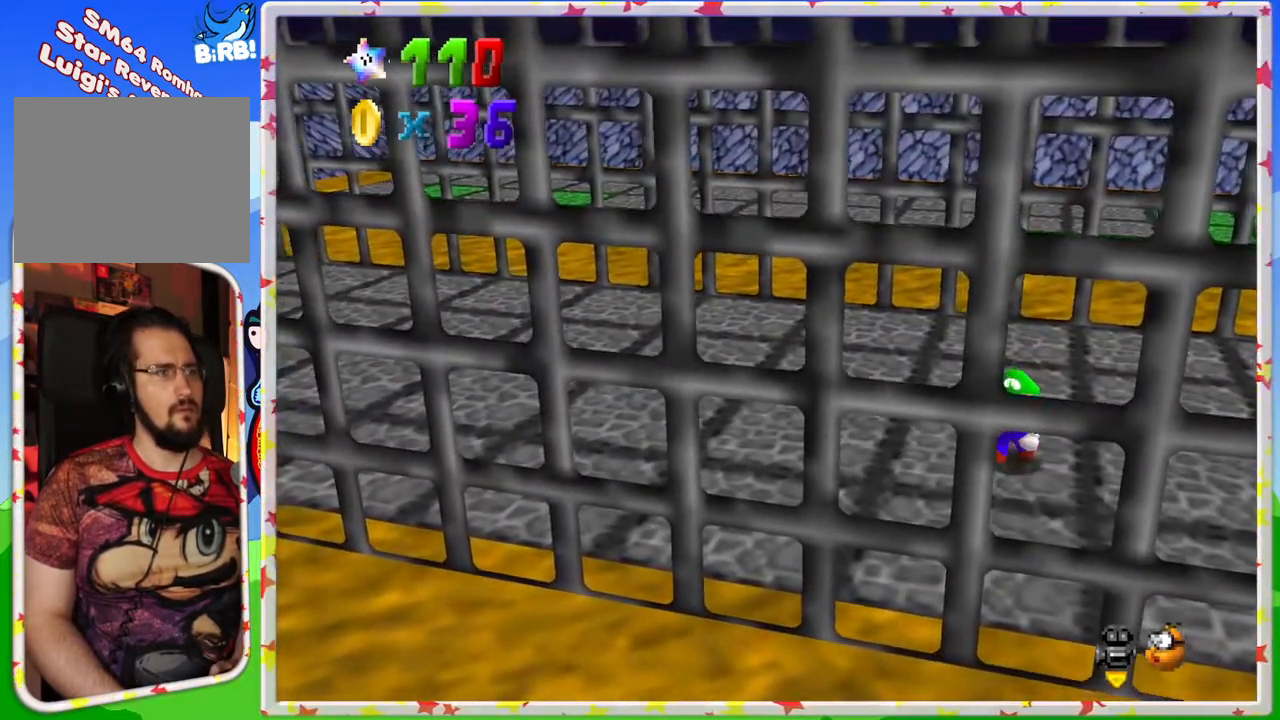
{"buttons": [], "left_stick": "down", "events": []}
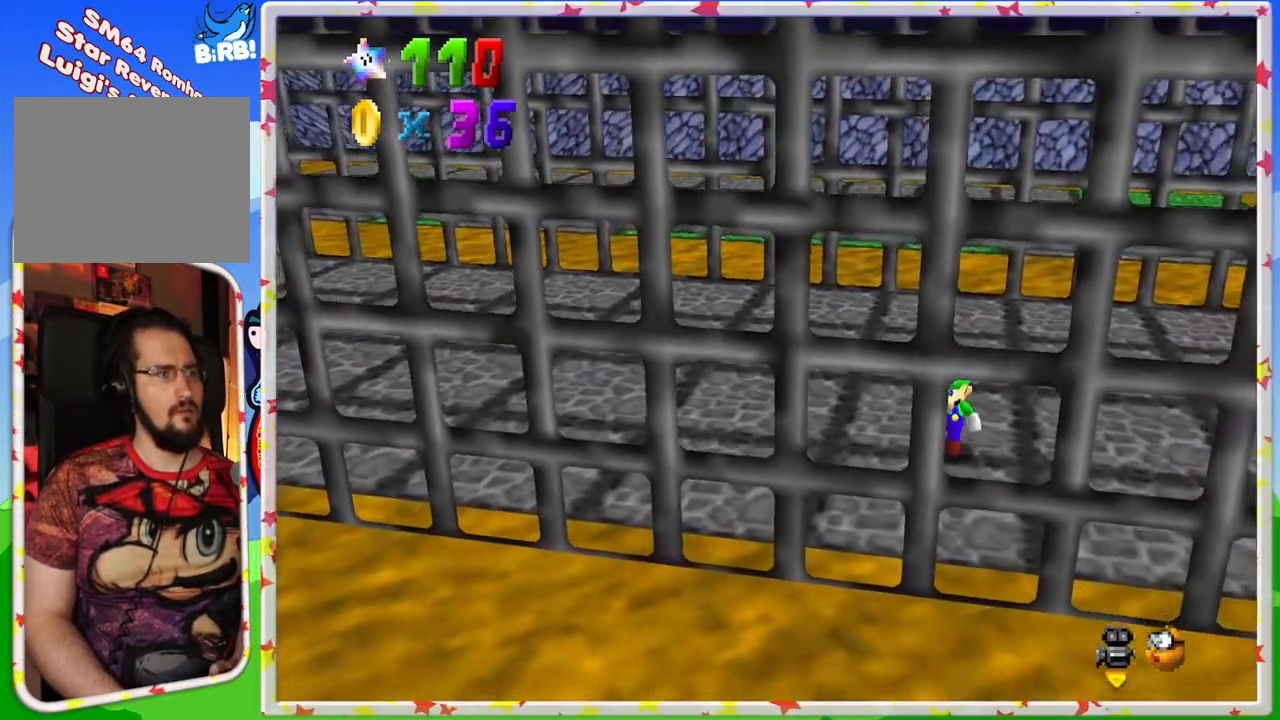
{"buttons": [], "left_stick": "down", "events": []}
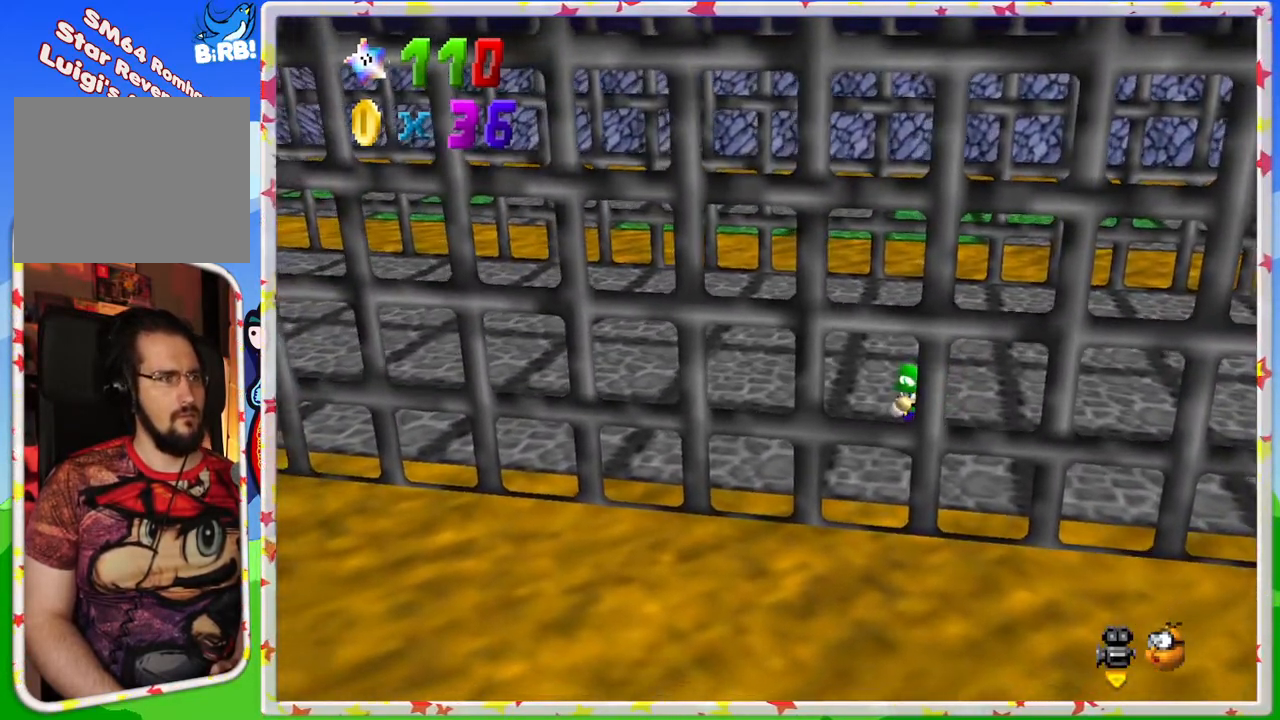
{"buttons": [], "left_stick": "down-left", "events": [[183, "left_stick", "down-left"]]}
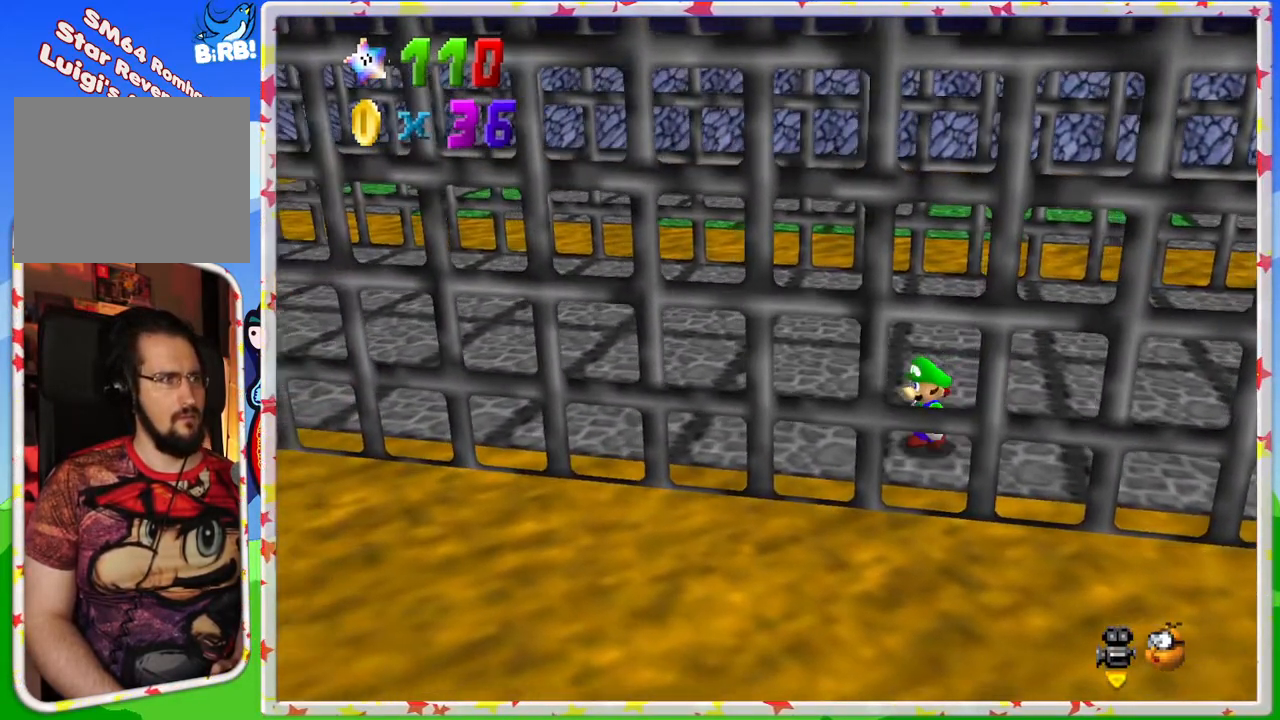
{"buttons": [], "left_stick": "left", "events": [[17, "left_stick", "left"]]}
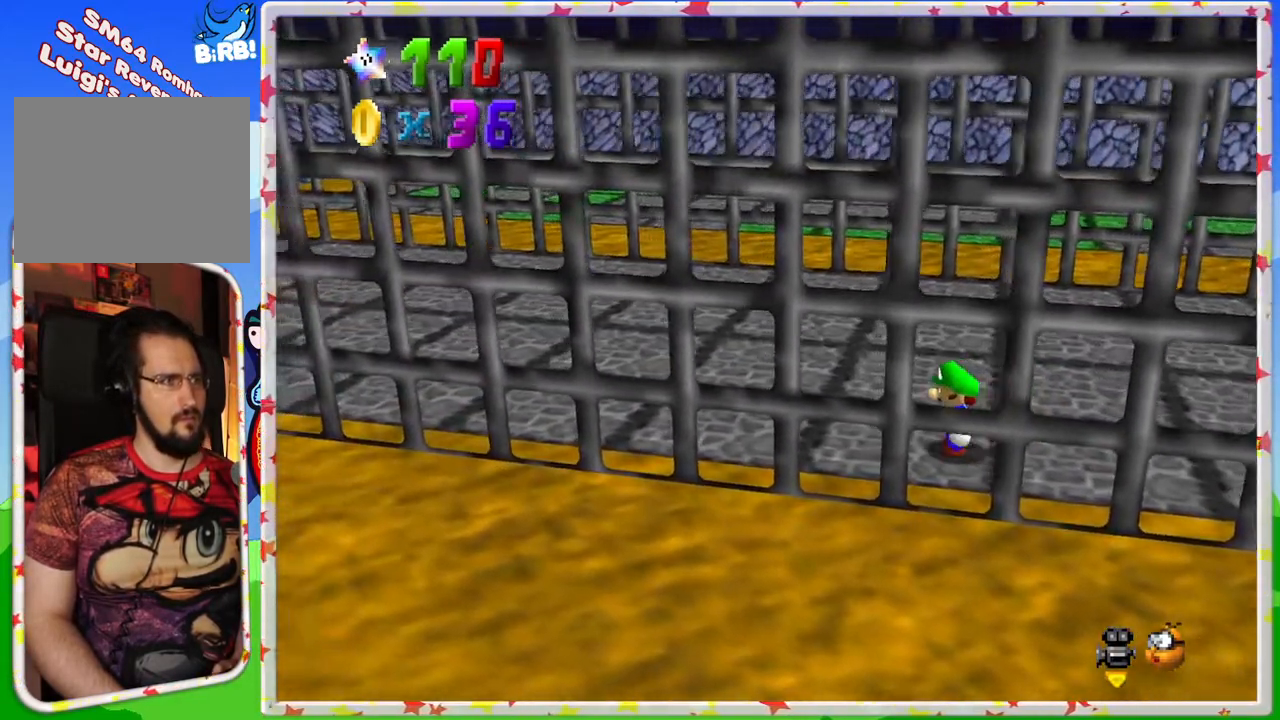
{"buttons": [], "left_stick": "left", "events": []}
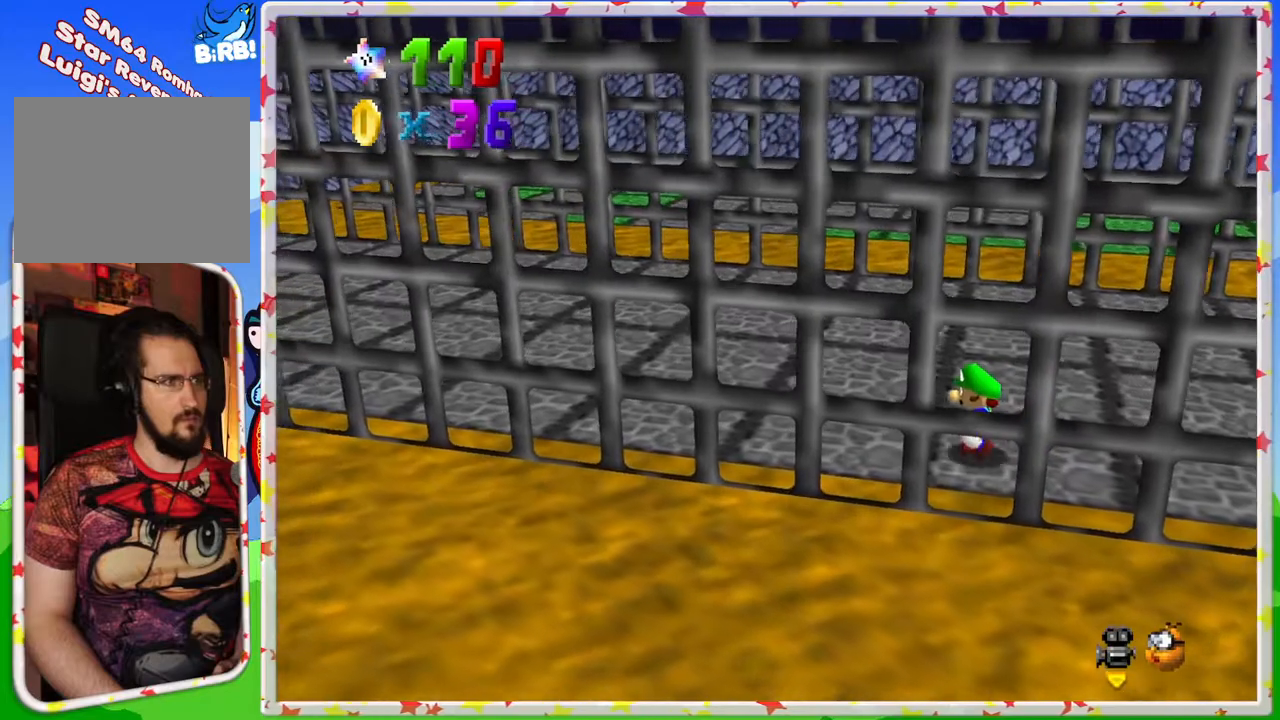
{"buttons": [], "left_stick": "left", "events": []}
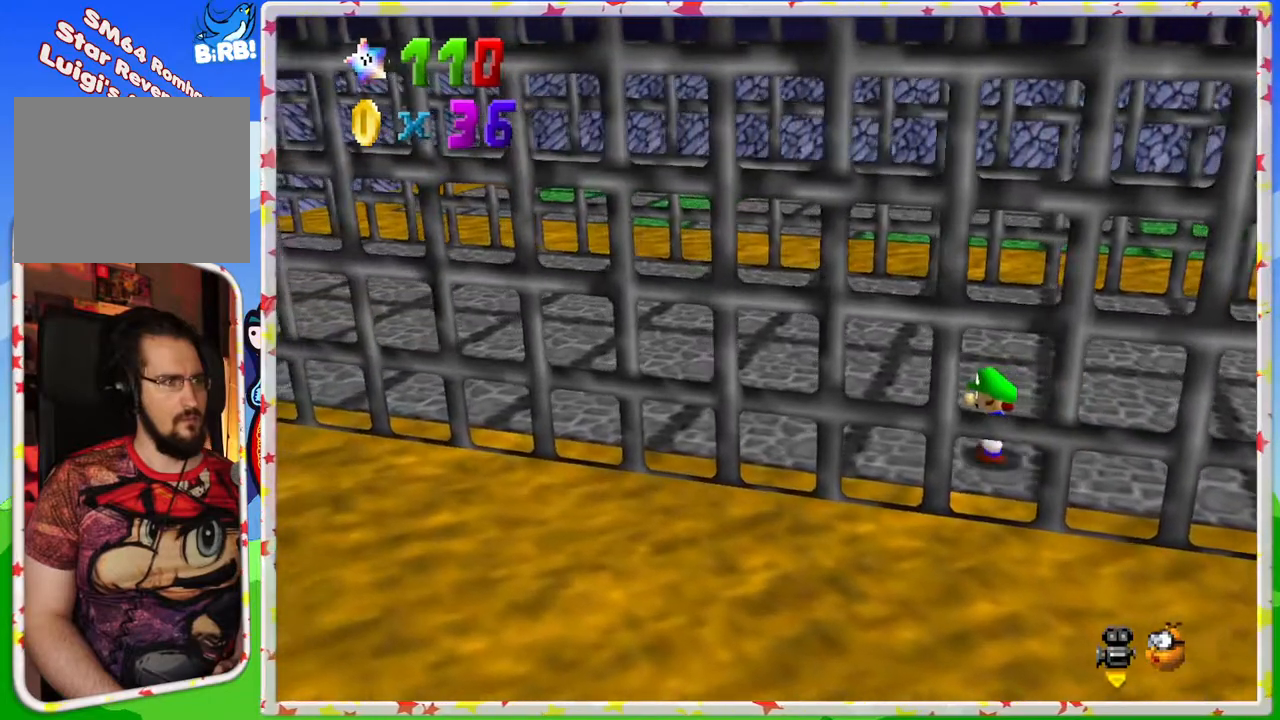
{"buttons": [], "left_stick": "left", "events": []}
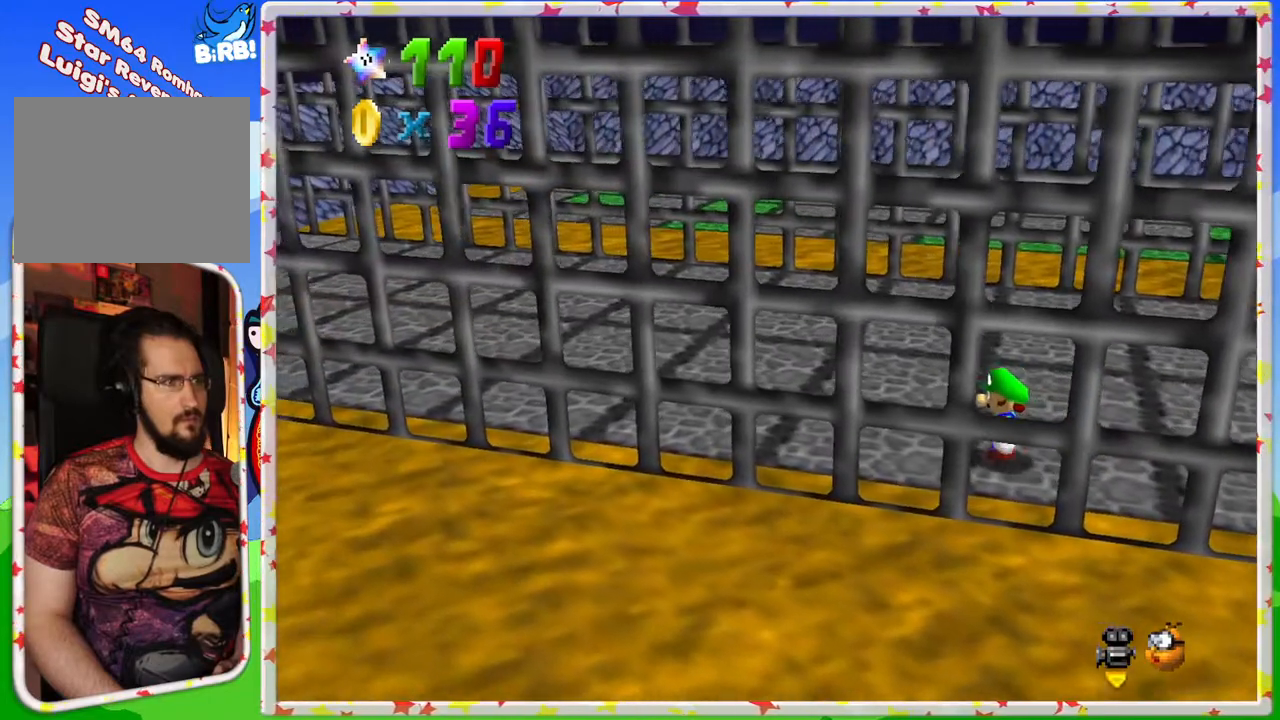
{"buttons": [], "left_stick": "center", "events": [[500, "left_stick", "center"]]}
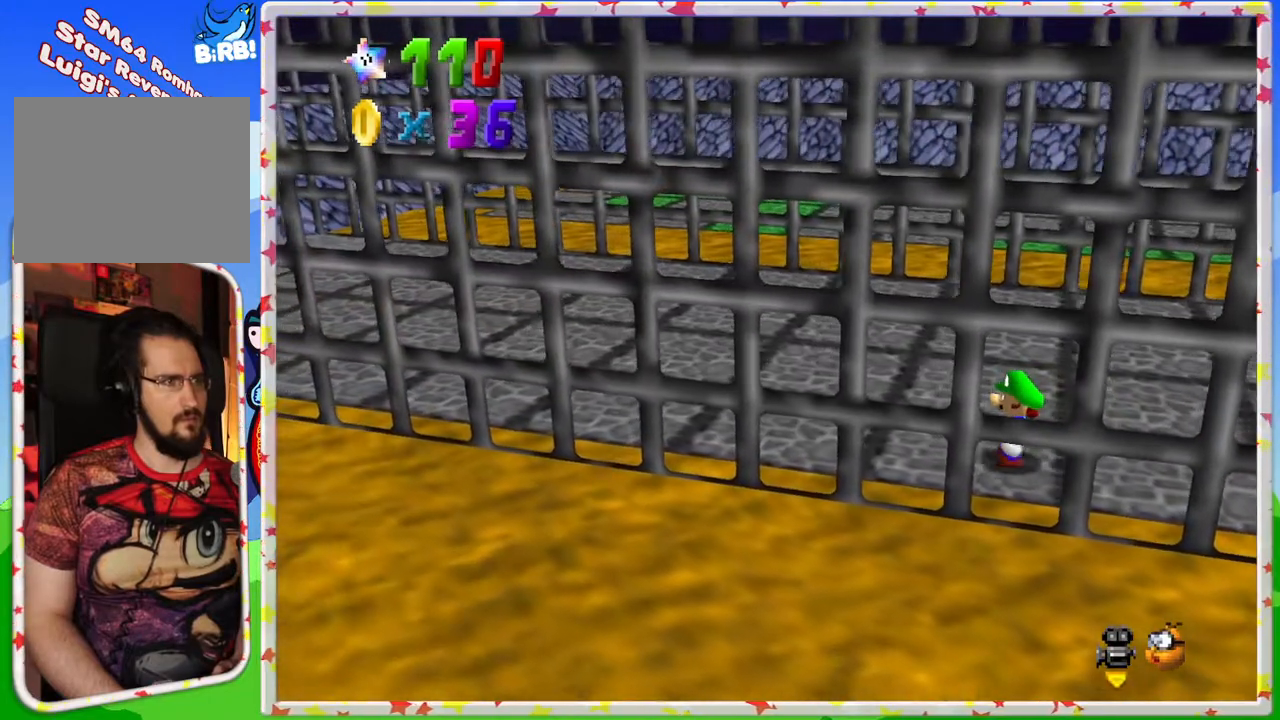
{"buttons": ["A"], "left_stick": "center", "events": [[217, "A", "down"]]}
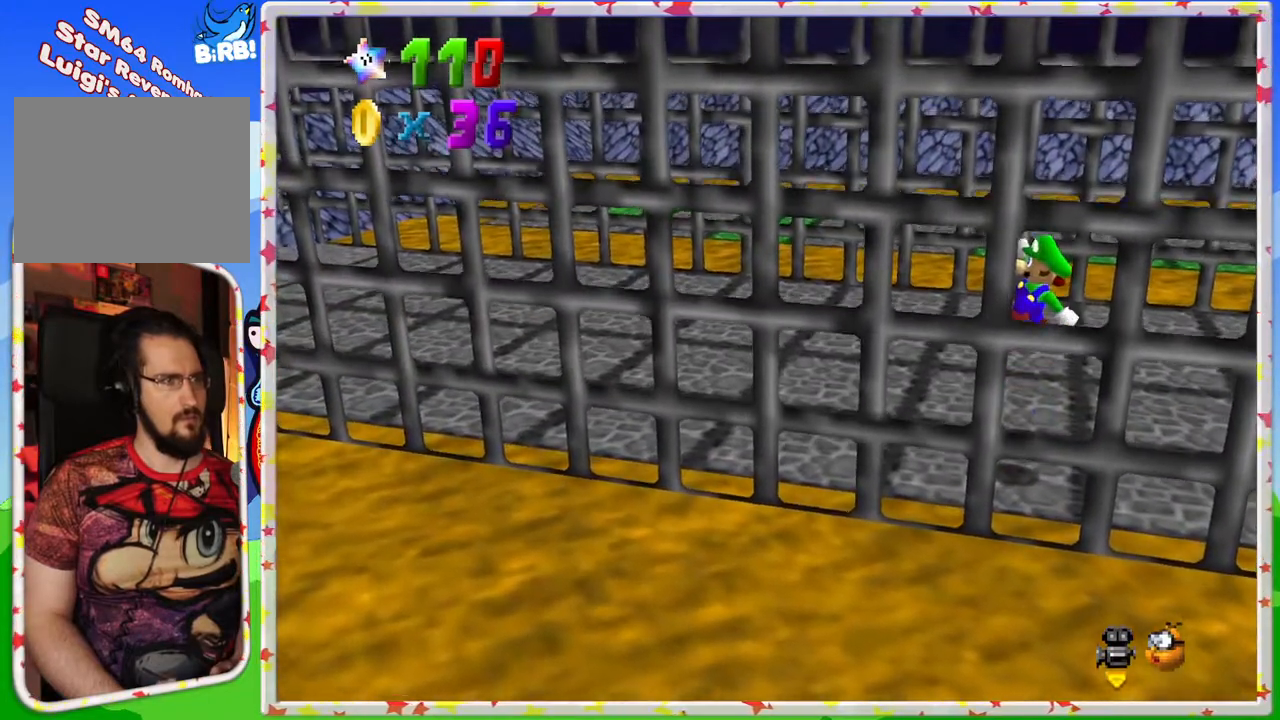
{"buttons": [], "left_stick": "center", "events": [[133, "A", "up"]]}
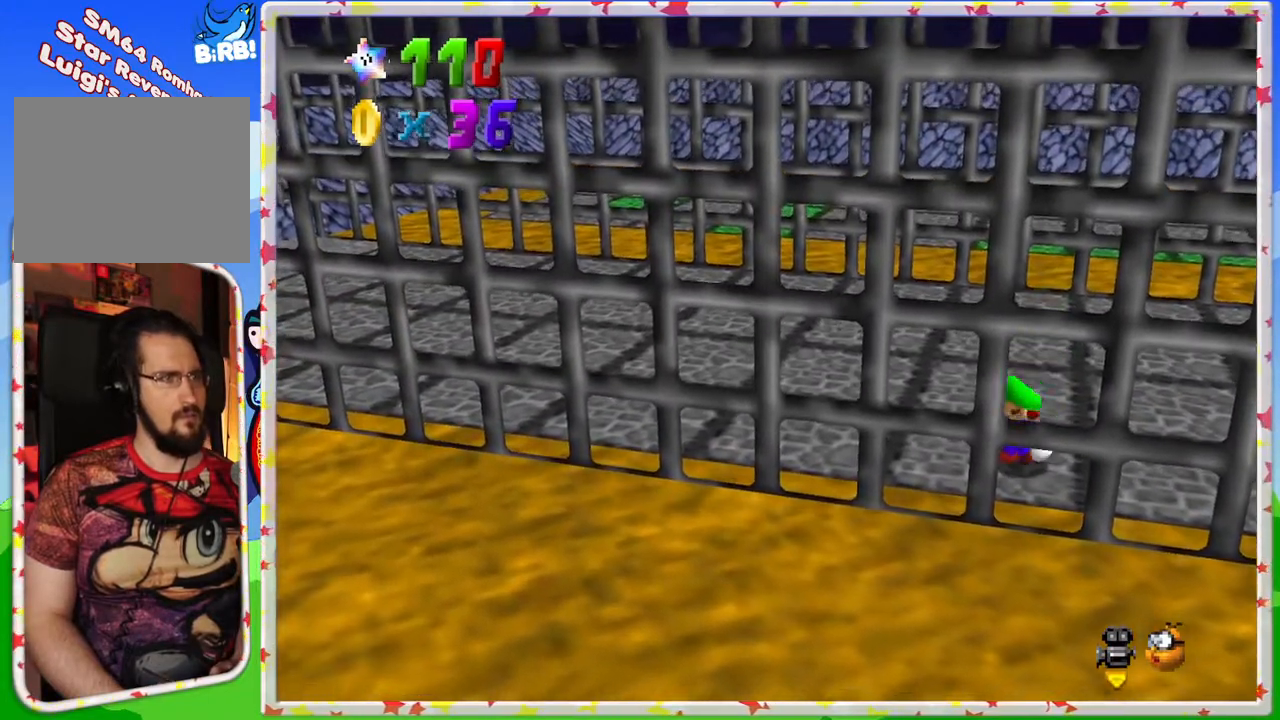
{"buttons": ["A"], "left_stick": "center", "events": [[67, "A", "down"]]}
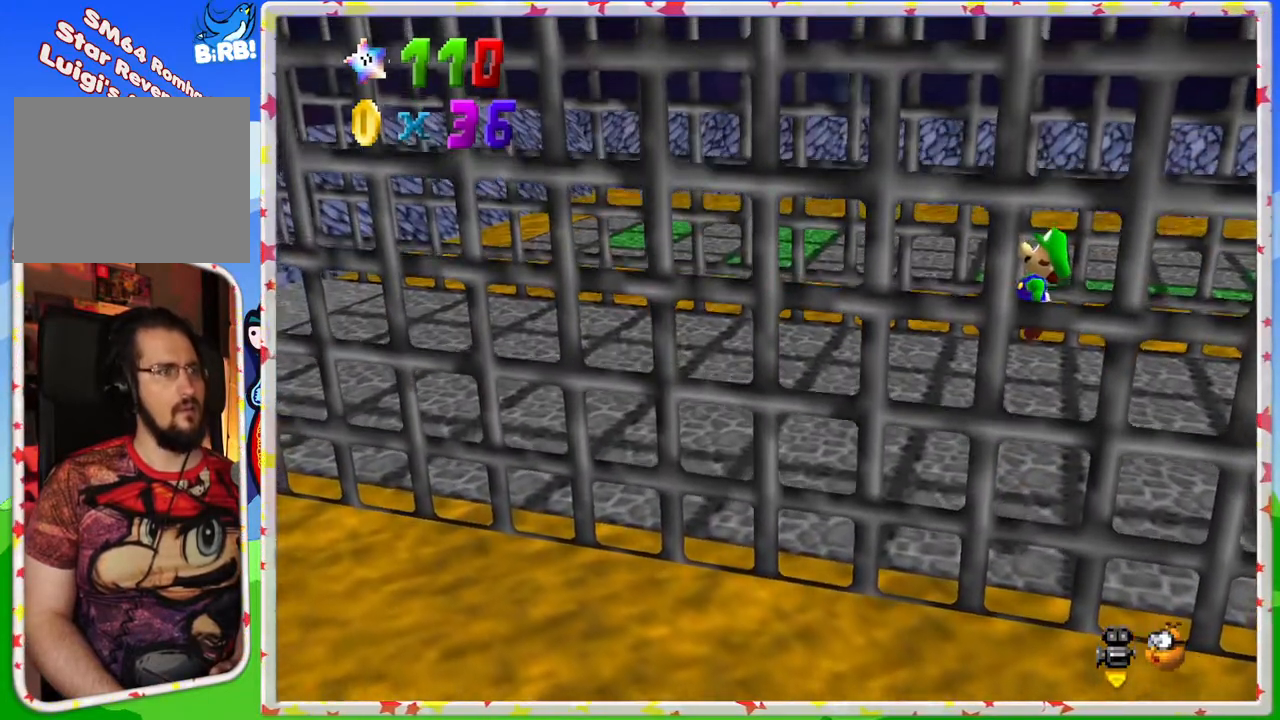
{"buttons": ["A"], "left_stick": "center", "events": [[50, "B", "down"], [400, "B", "up"]]}
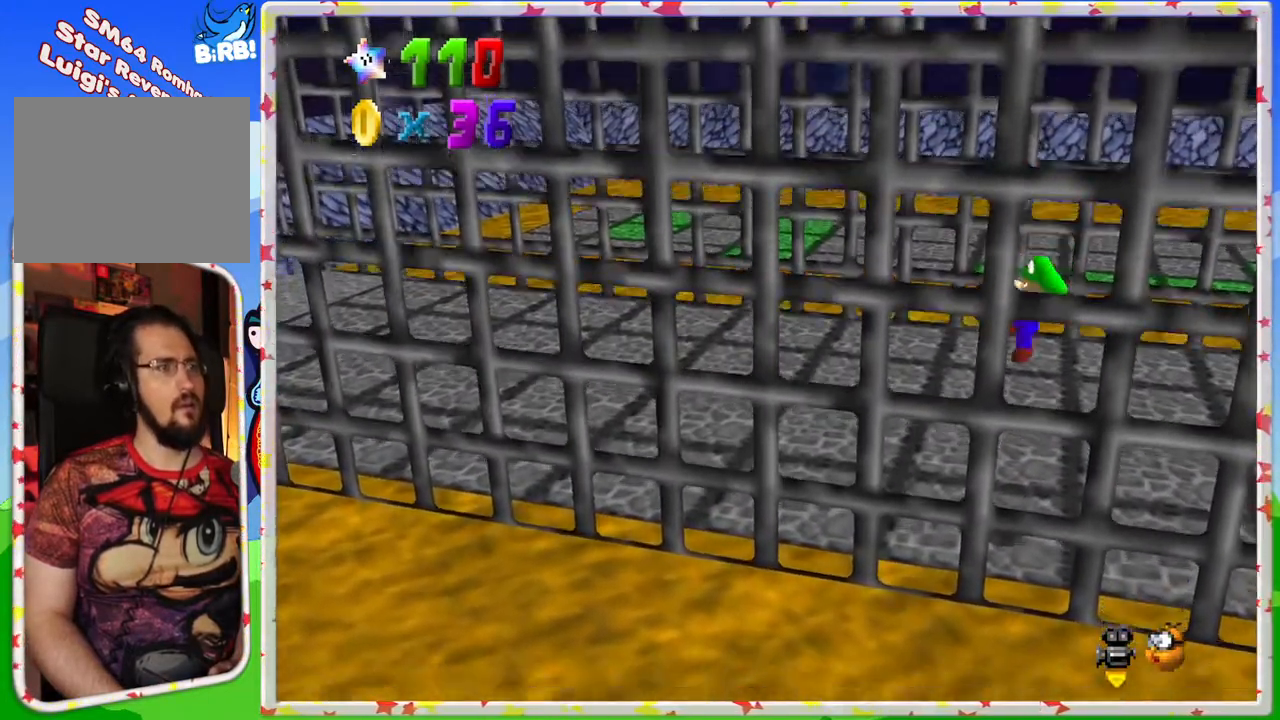
{"buttons": [], "left_stick": "center", "events": [[17, "A", "up"], [217, "C_RIGHT", "down"], [367, "C_RIGHT", "up"]]}
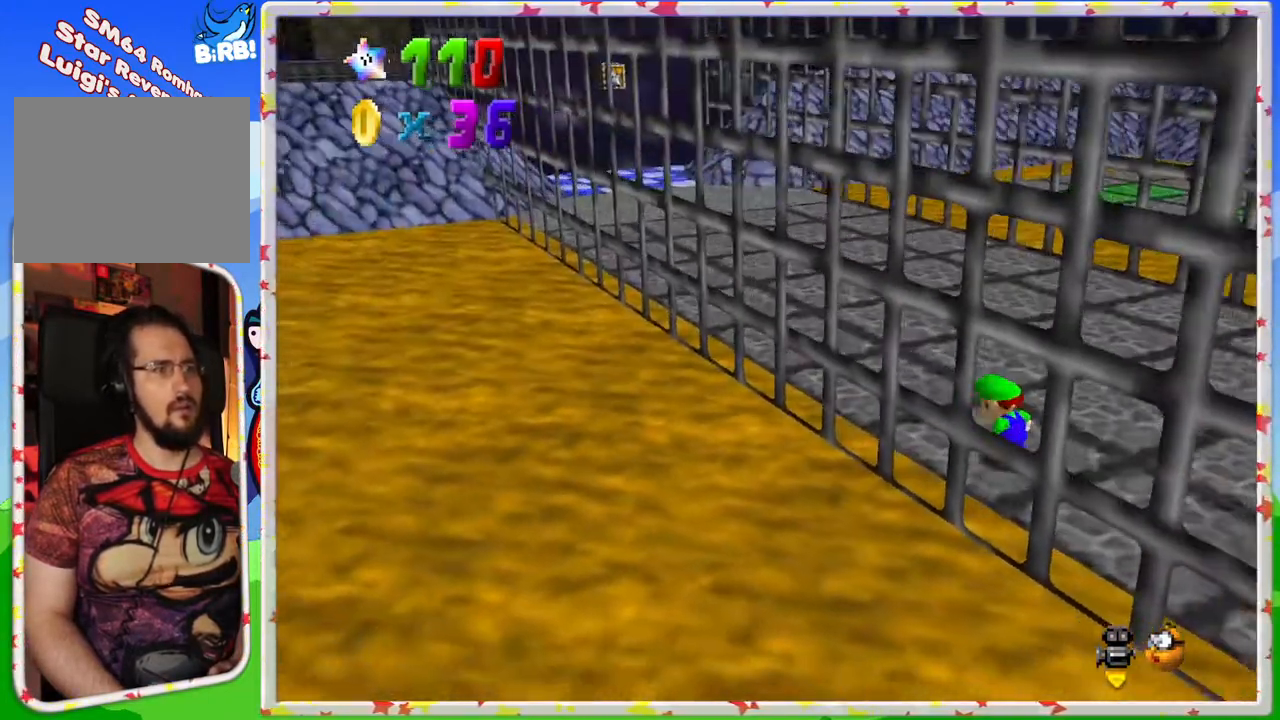
{"buttons": [], "left_stick": "center", "events": []}
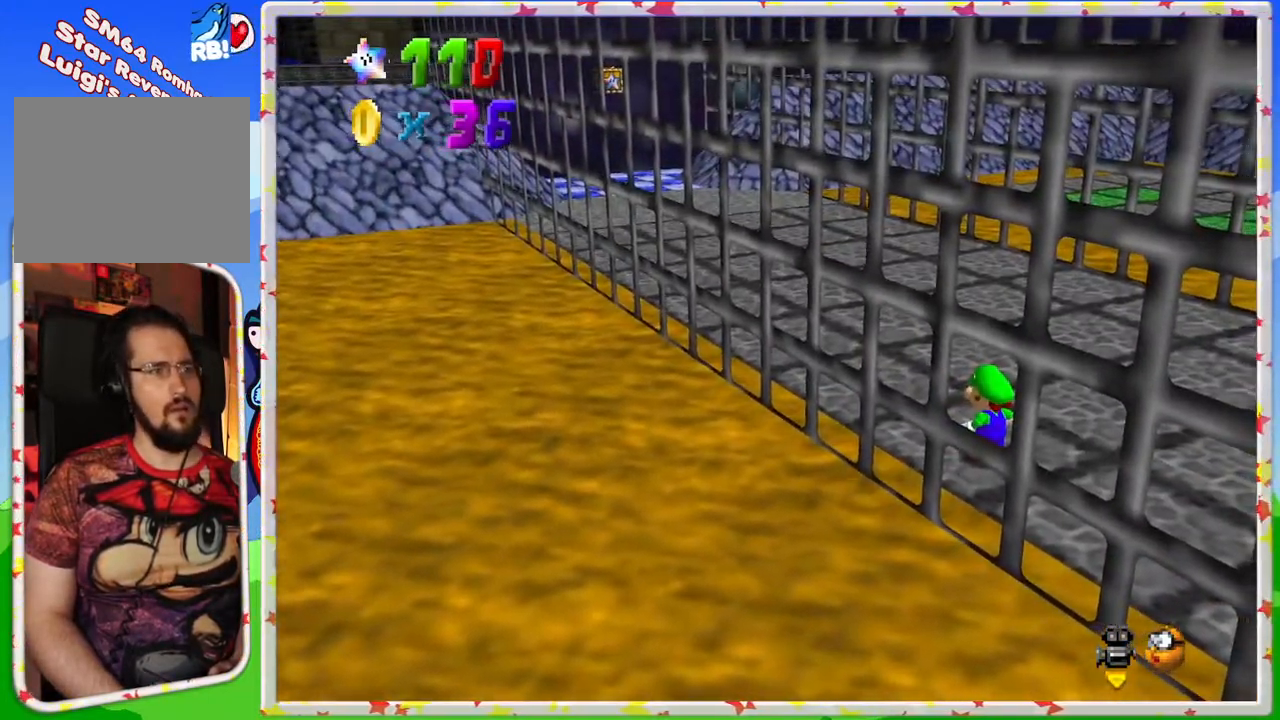
{"buttons": [], "left_stick": "center", "events": [[17, "C_LEFT", "down"], [183, "C_LEFT", "up"]]}
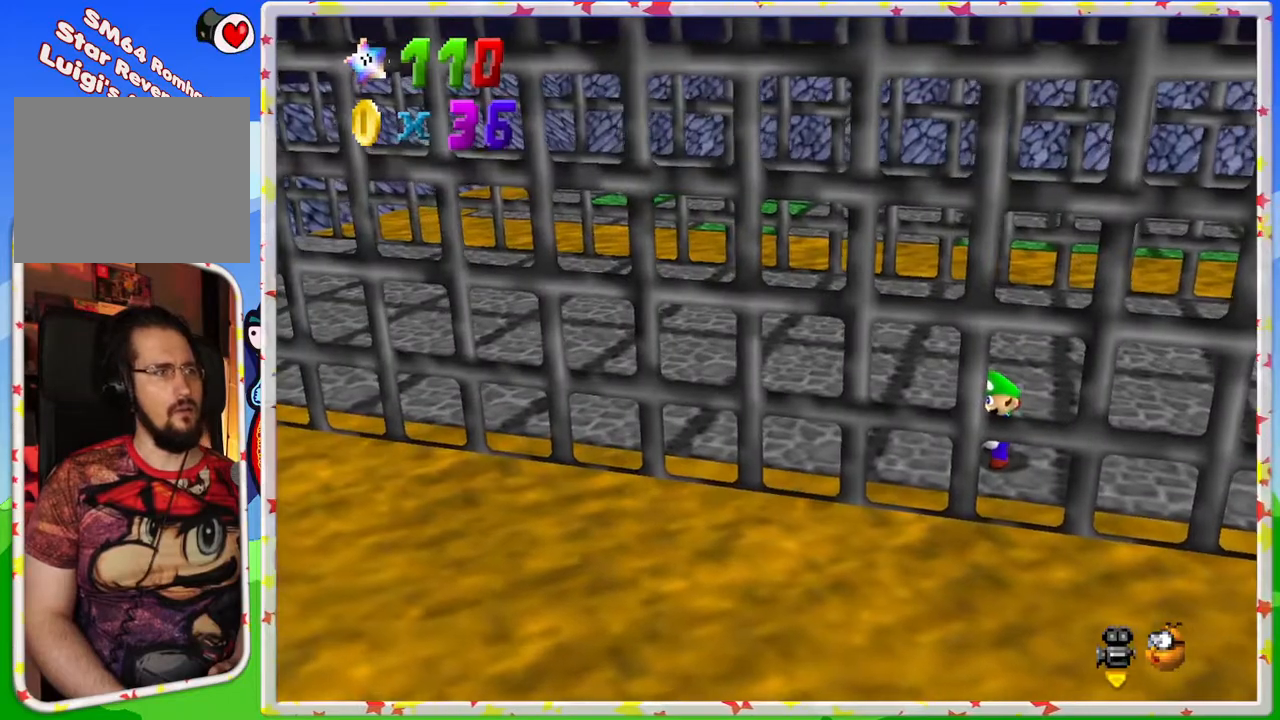
{"buttons": ["C_RIGHT"], "left_stick": "center", "events": [[433, "C_RIGHT", "down"]]}
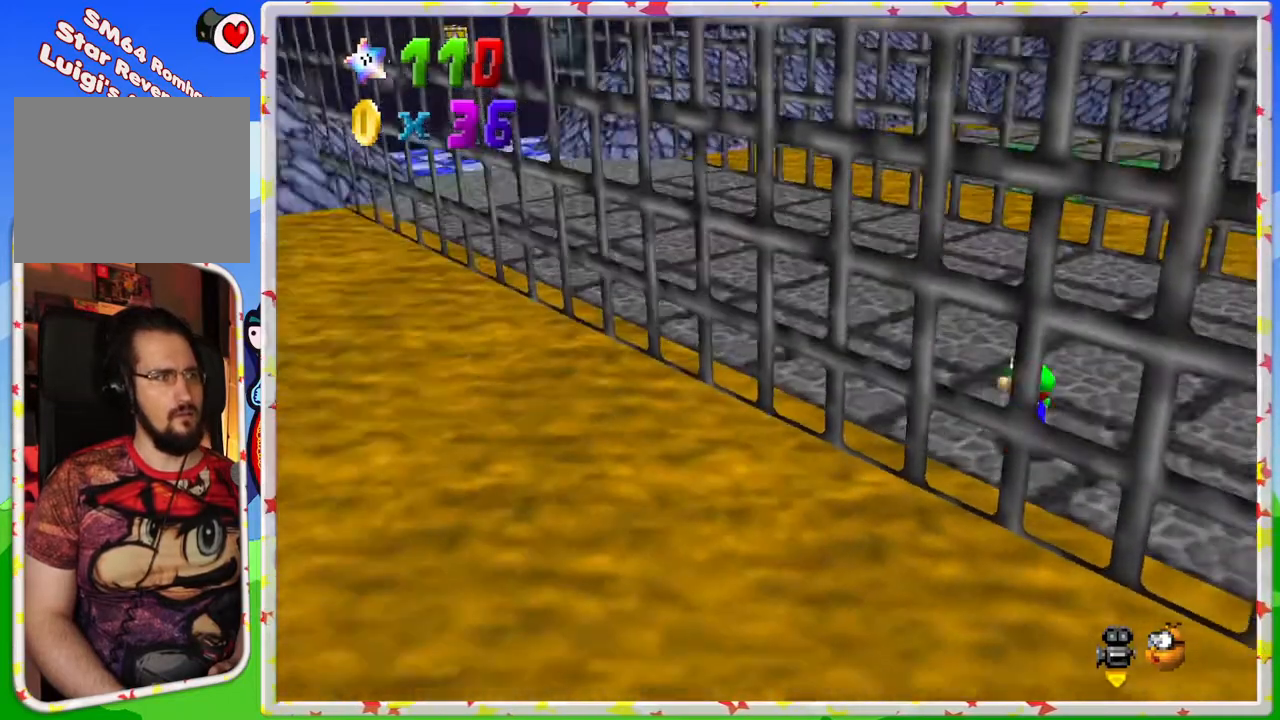
{"buttons": ["C_RIGHT"], "left_stick": "center", "events": [[33, "C_RIGHT", "up"], [417, "C_RIGHT", "down"]]}
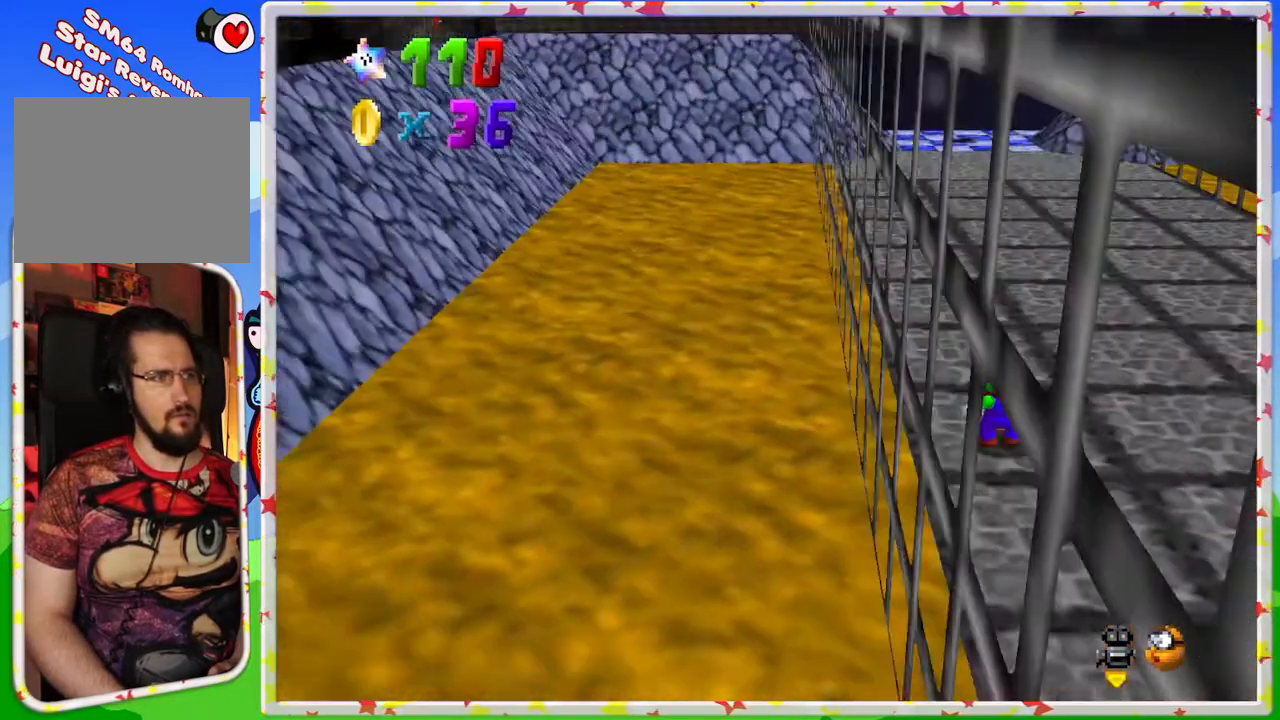
{"buttons": ["C_LEFT"], "left_stick": "center", "events": [[17, "C_RIGHT", "up"], [483, "C_LEFT", "down"]]}
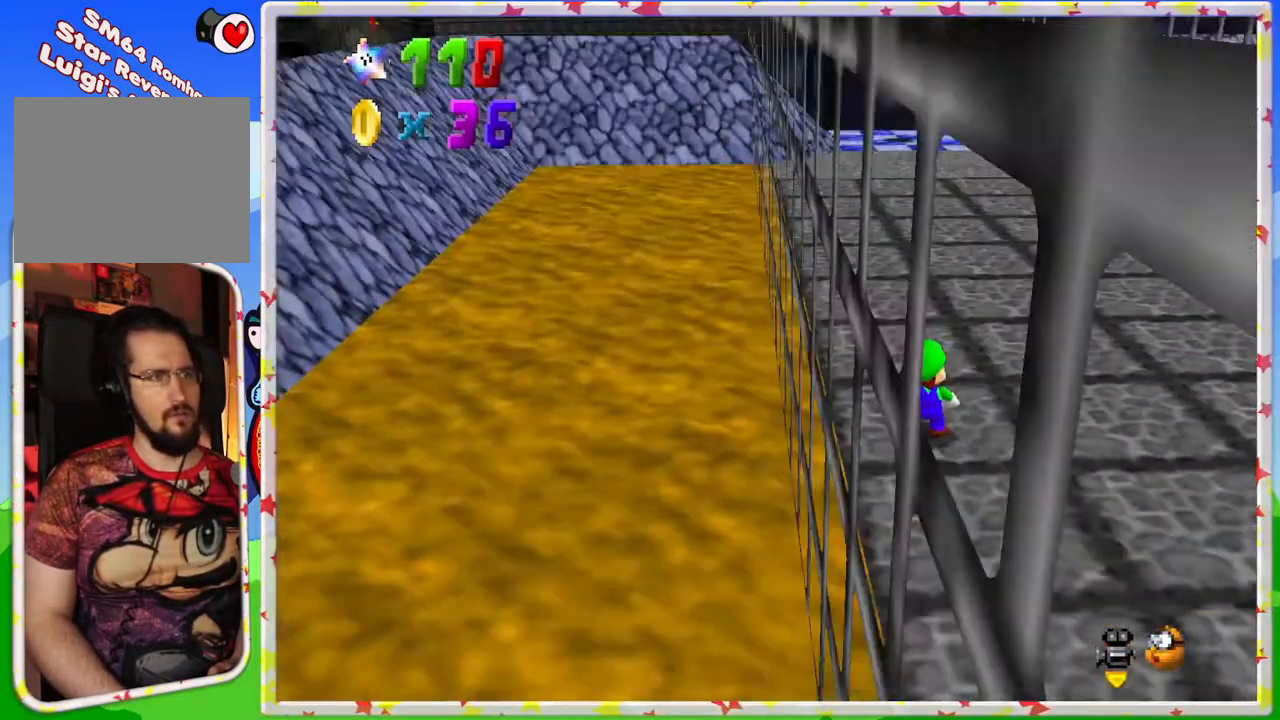
{"buttons": [], "left_stick": "center", "events": [[150, "C_LEFT", "up"]]}
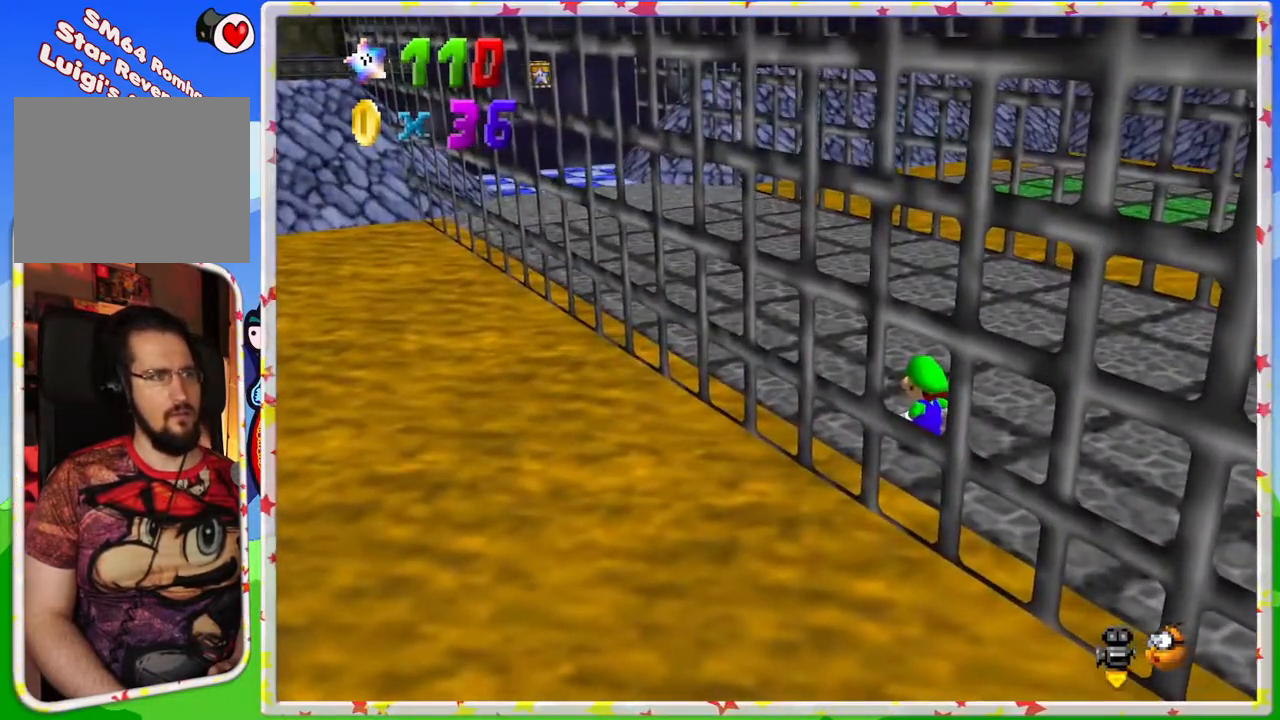
{"buttons": [], "left_stick": "center", "events": [[383, "C_LEFT", "down"], [500, "C_LEFT", "up"]]}